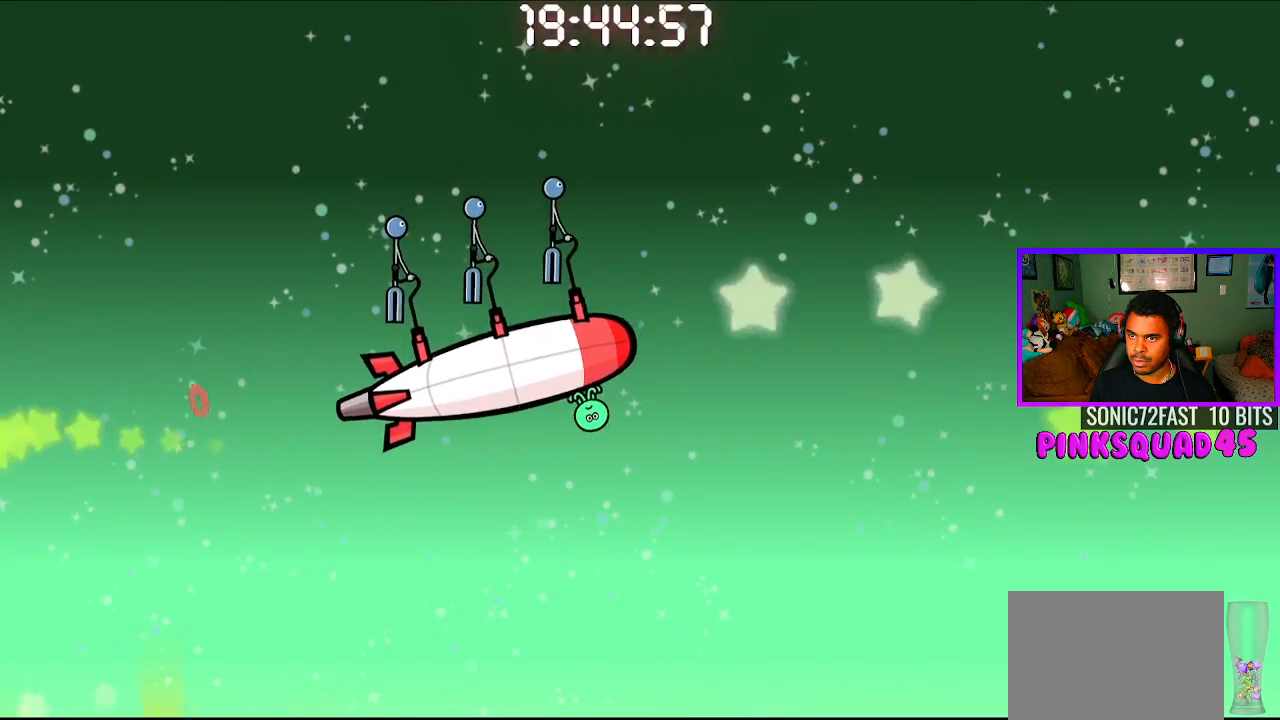
Gameplay with a controller (PlayStation layout); each line is a JSON object with the inputs held at the frame after it. "events" lists button and stick changes between this image and that frame as [ms after this image, input, new state], when the widget could be followed in between. Not read: R1.
{"buttons": [], "left_stick": "center", "right_stick": "center", "events": [[217, "CROSS", "down"], [350, "CROSS", "up"]]}
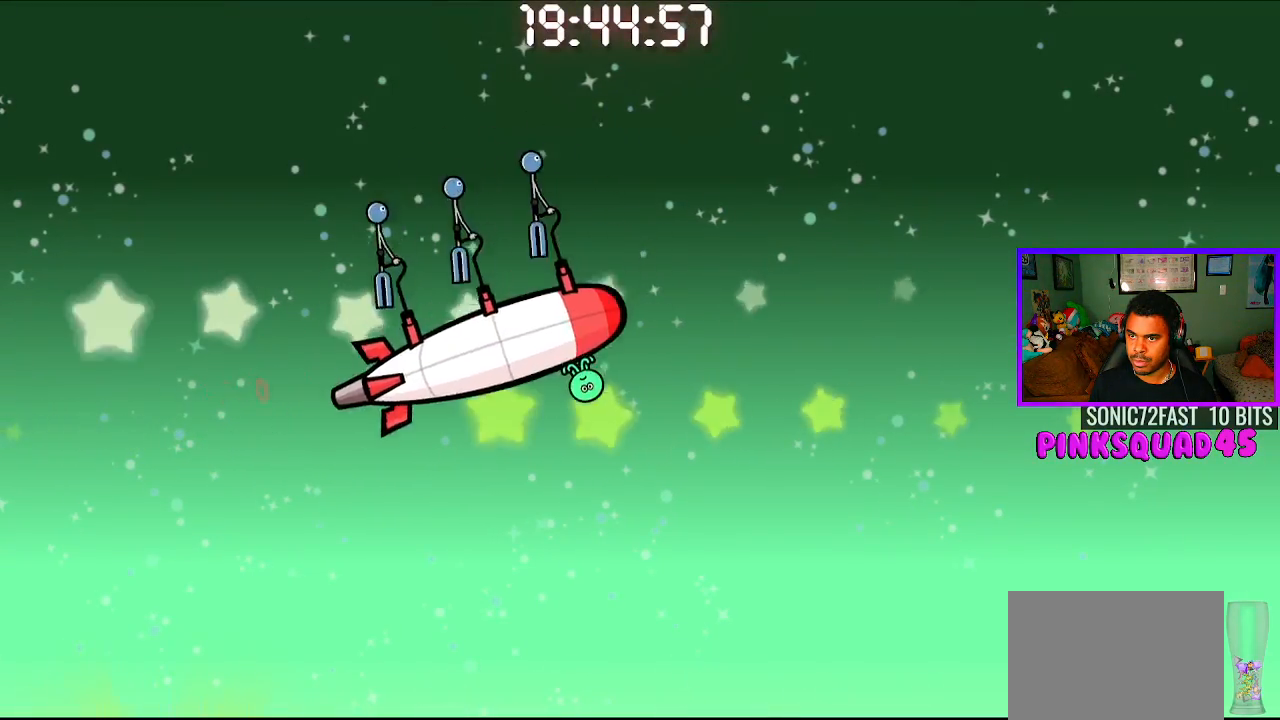
{"buttons": [], "left_stick": "center", "right_stick": "center", "events": [[17, "CROSS", "down"], [167, "CROSS", "up"]]}
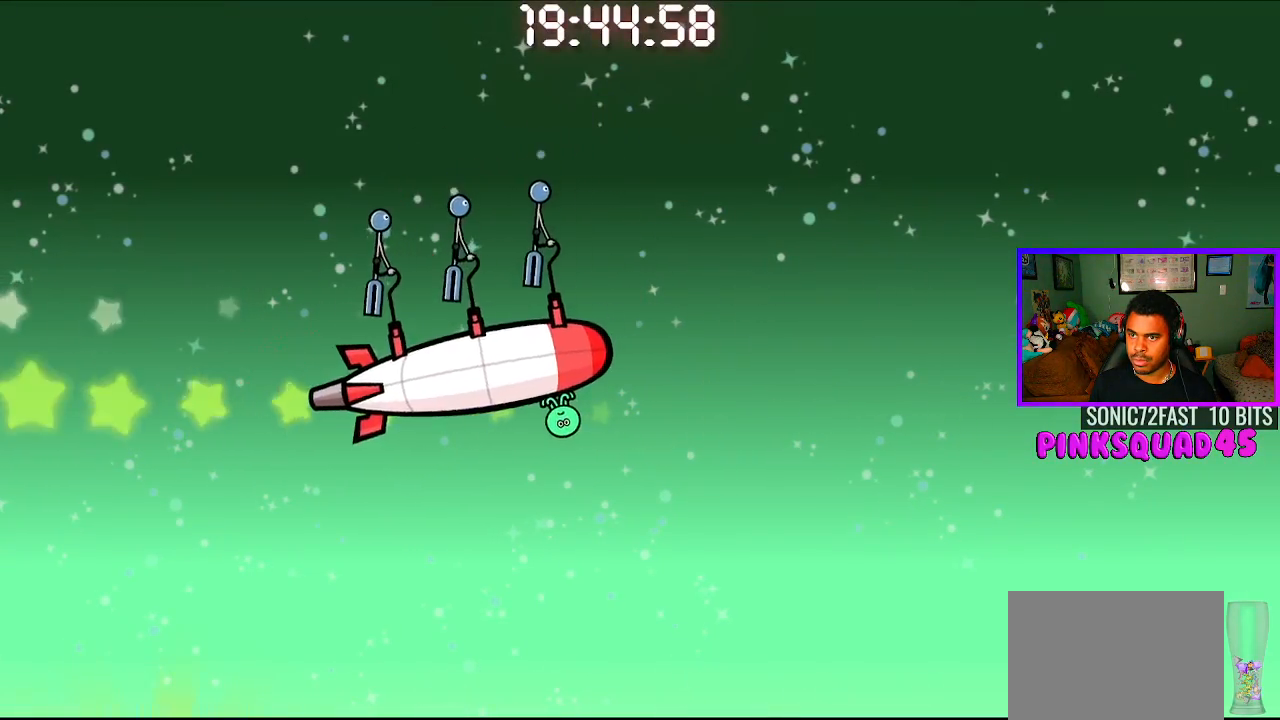
{"buttons": ["CROSS"], "left_stick": "center", "right_stick": "center", "events": [[117, "CROSS", "down"], [233, "CROSS", "up"], [400, "CROSS", "down"]]}
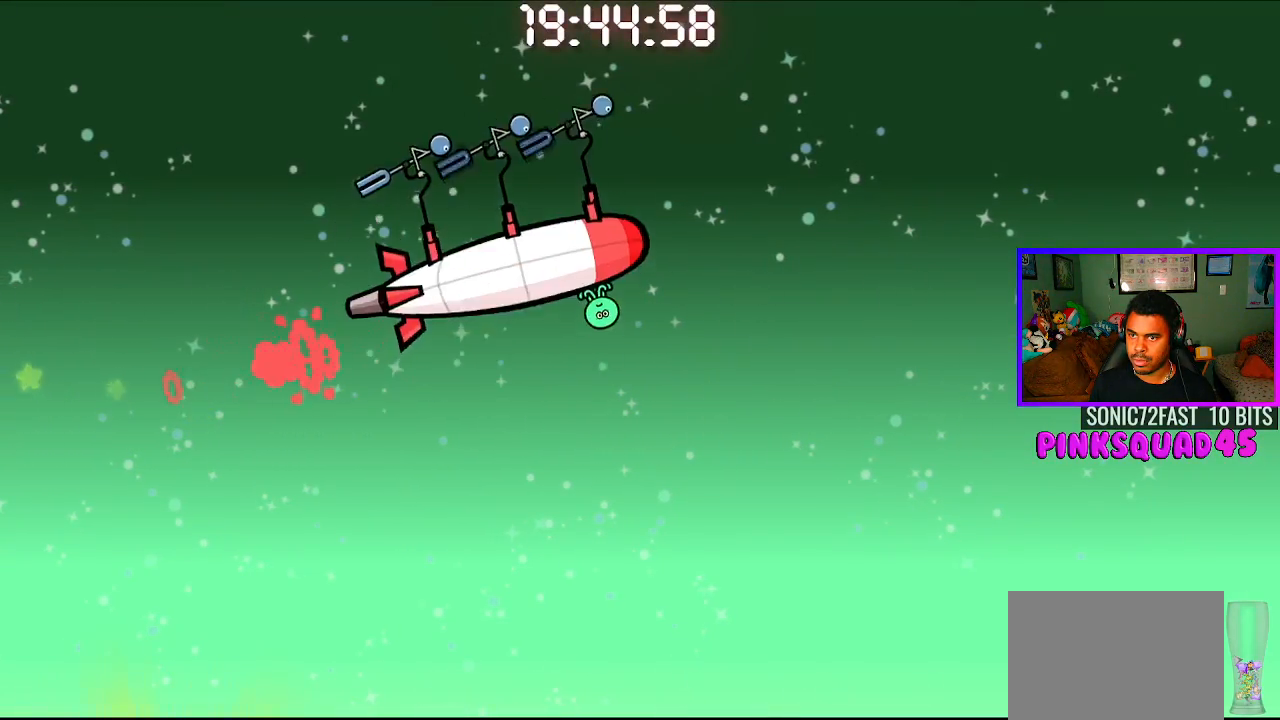
{"buttons": ["CROSS"], "left_stick": "center", "right_stick": "center", "events": [[50, "CROSS", "up"], [500, "CROSS", "down"]]}
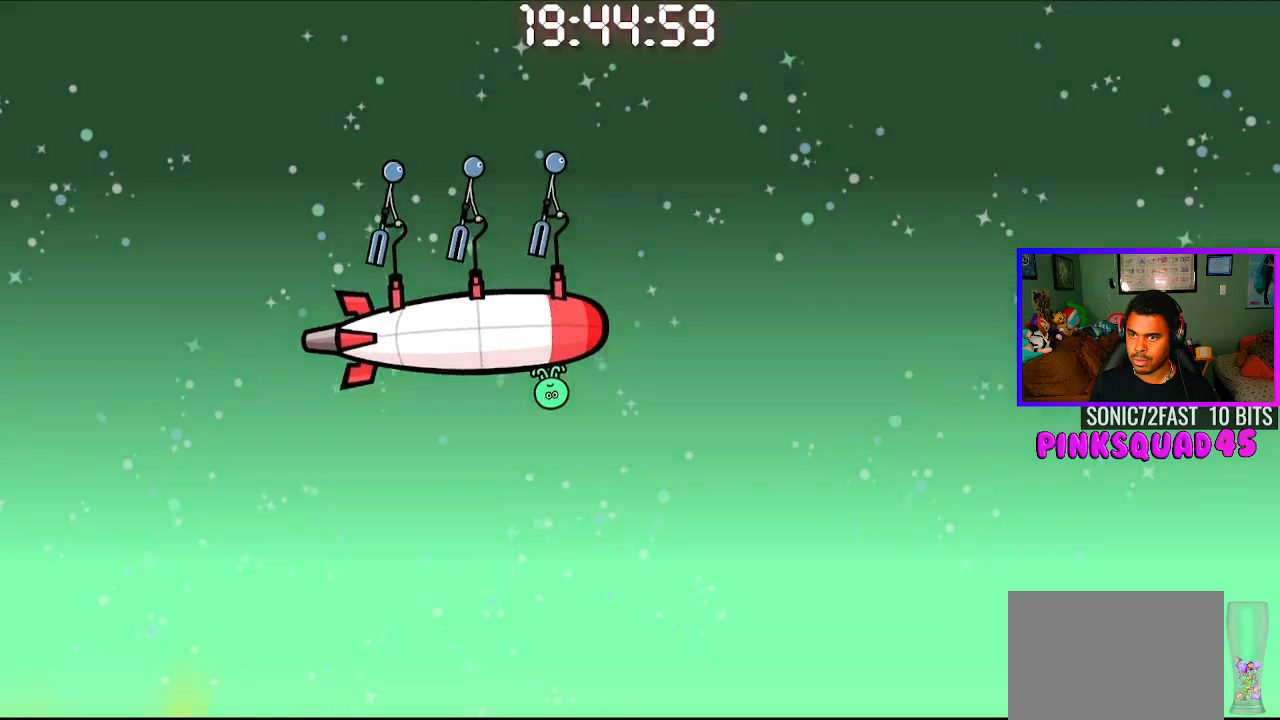
{"buttons": [], "left_stick": "center", "right_stick": "center", "events": [[150, "CROSS", "up"], [283, "CROSS", "down"], [433, "CROSS", "up"]]}
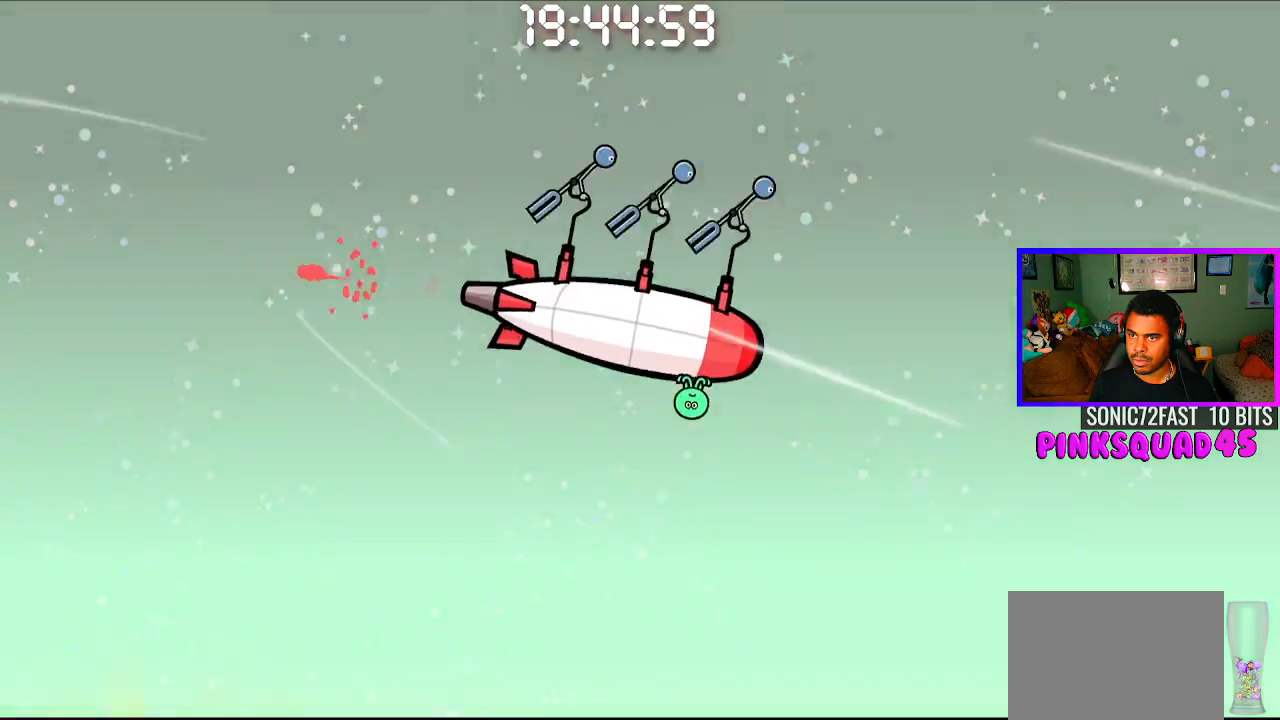
{"buttons": ["CROSS"], "left_stick": "center", "right_stick": "center", "events": [[83, "CROSS", "down"], [217, "CROSS", "up"], [383, "CROSS", "down"]]}
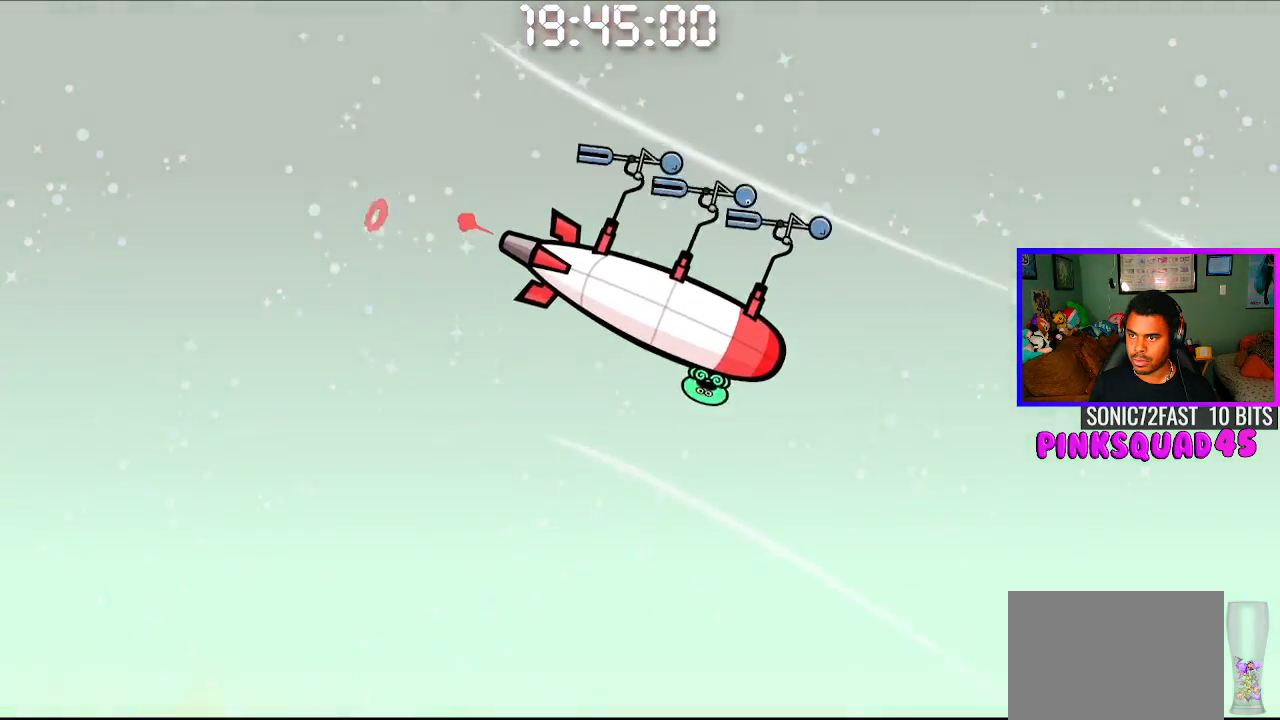
{"buttons": [], "left_stick": "center", "right_stick": "center", "events": [[33, "CROSS", "up"], [200, "CROSS", "down"], [333, "CROSS", "up"]]}
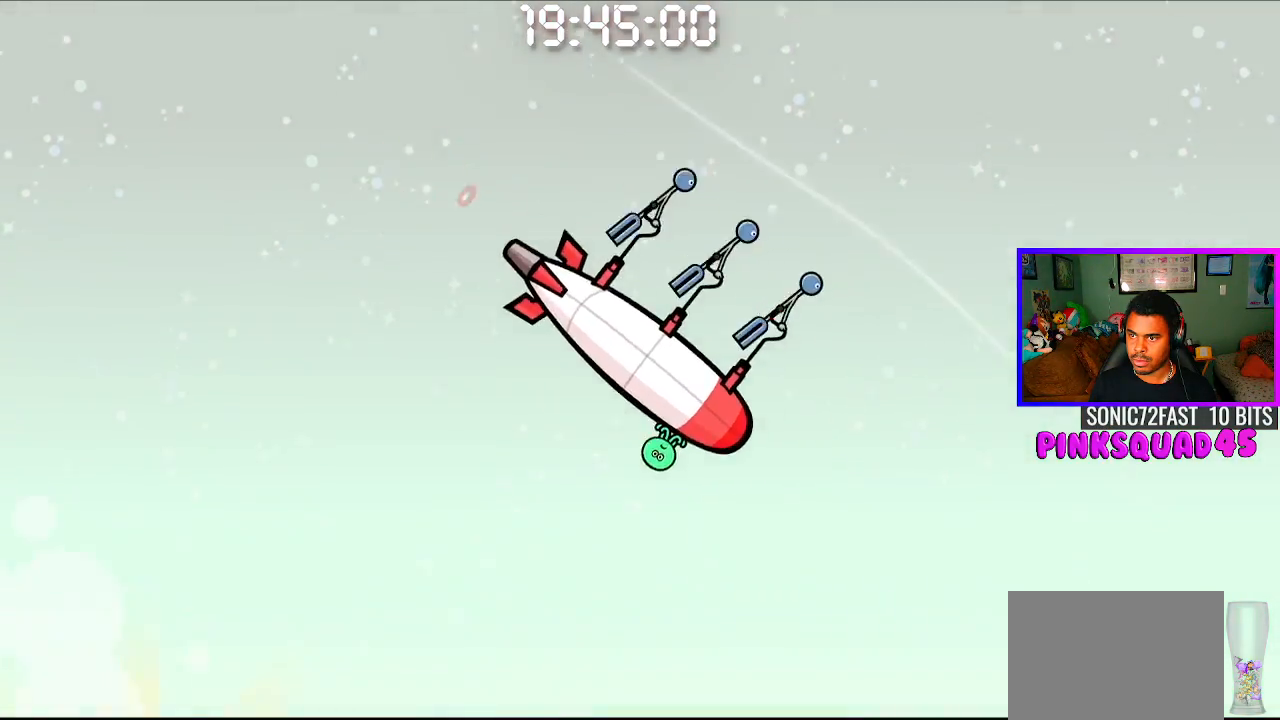
{"buttons": [], "left_stick": "center", "right_stick": "center", "events": [[33, "CROSS", "down"], [183, "CROSS", "up"], [367, "CROSS", "down"], [500, "CROSS", "up"]]}
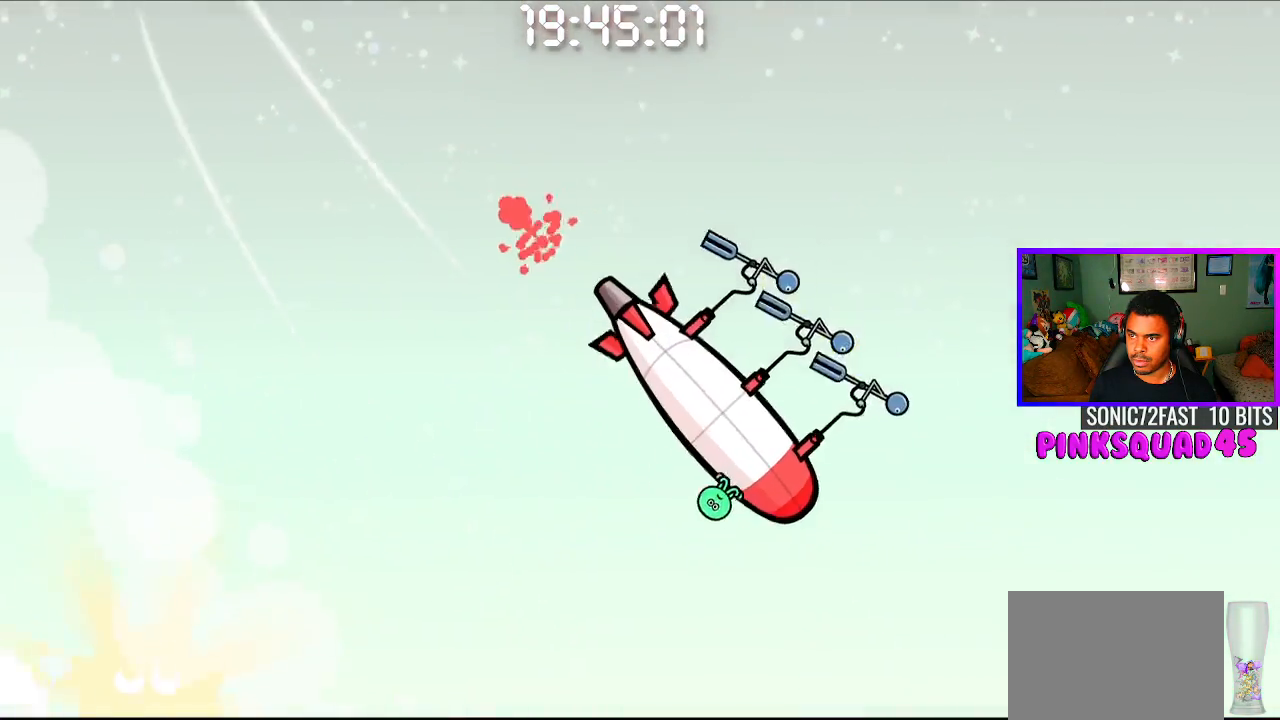
{"buttons": ["CROSS"], "left_stick": "center", "right_stick": "center", "events": [[167, "CROSS", "down"], [300, "CROSS", "up"], [467, "CROSS", "down"]]}
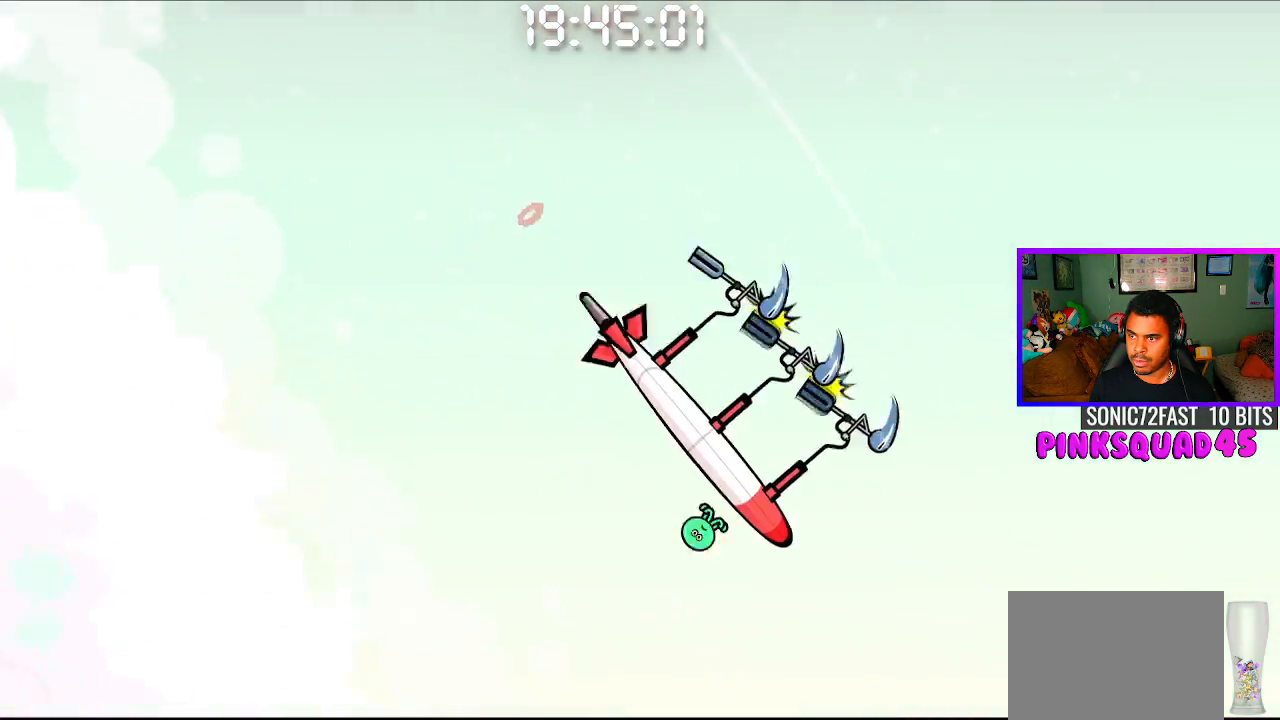
{"buttons": [], "left_stick": "center", "right_stick": "center", "events": [[100, "CROSS", "up"], [333, "CROSS", "down"], [467, "CROSS", "up"]]}
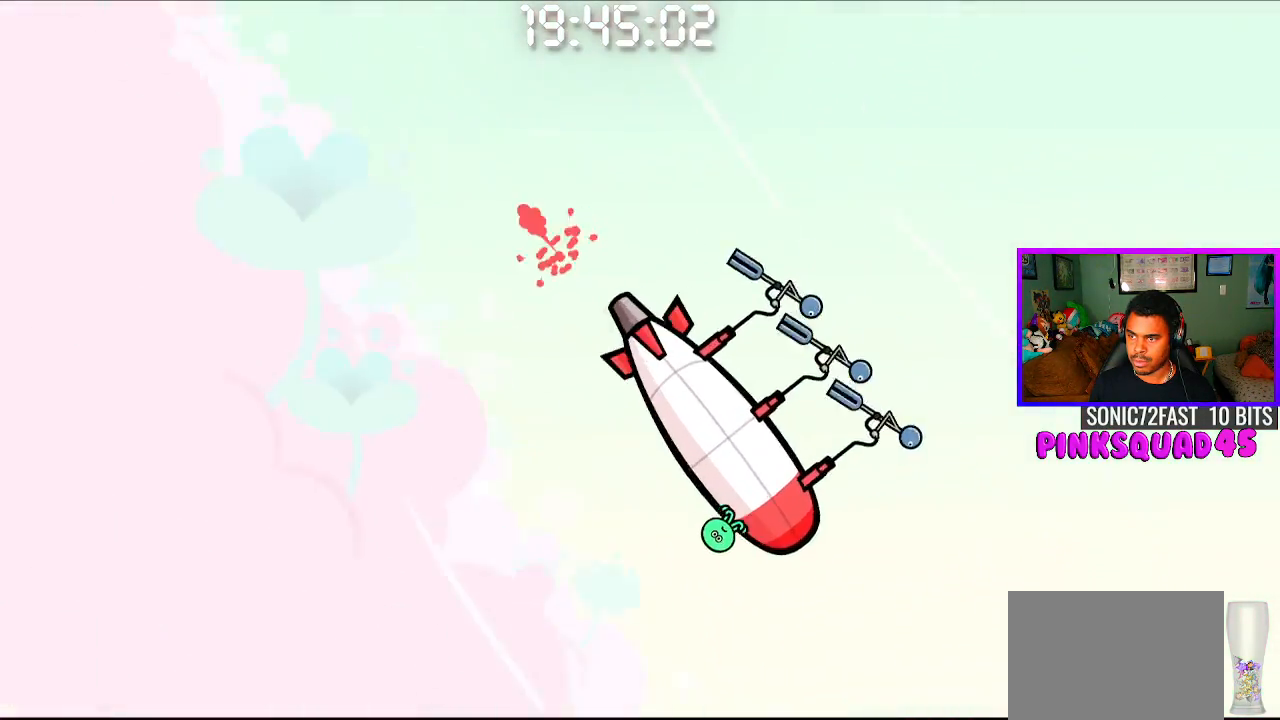
{"buttons": ["CROSS"], "left_stick": "center", "right_stick": "center", "events": [[150, "CROSS", "down"], [267, "CROSS", "up"], [433, "CROSS", "down"]]}
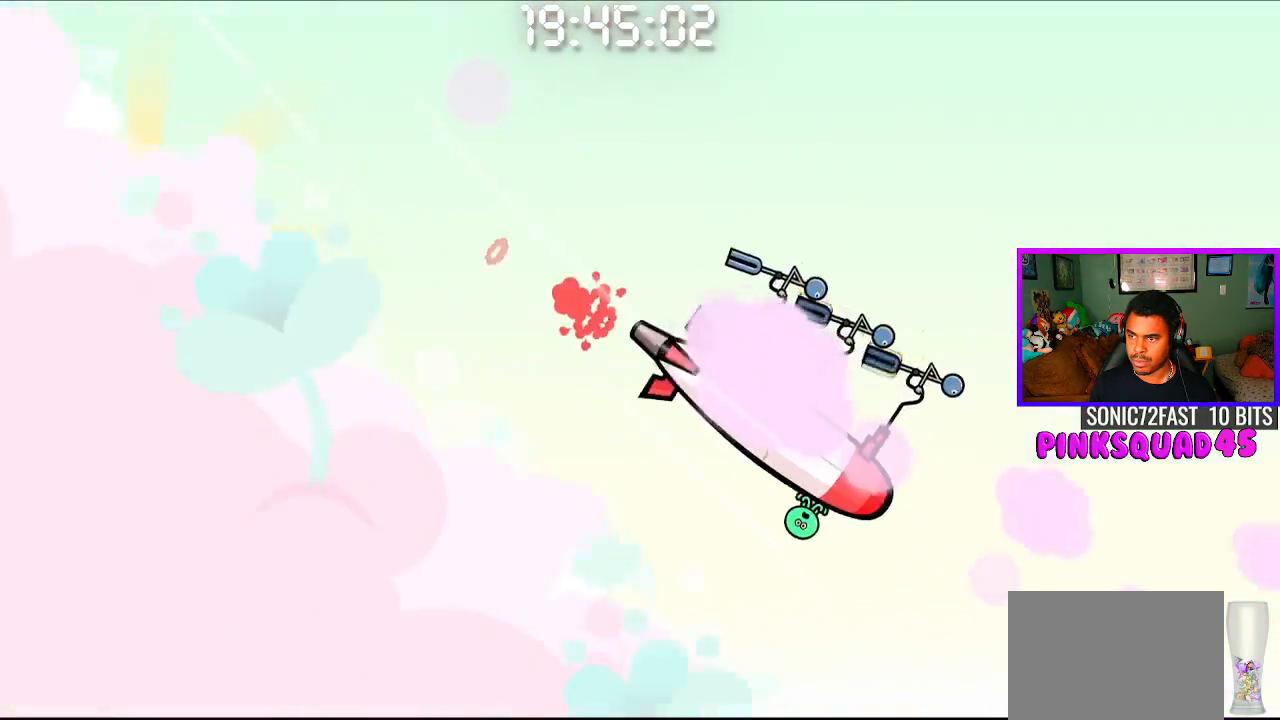
{"buttons": ["CROSS"], "left_stick": "center", "right_stick": "center", "events": [[50, "CROSS", "up"], [217, "CROSS", "down"], [367, "CROSS", "up"], [500, "CROSS", "down"]]}
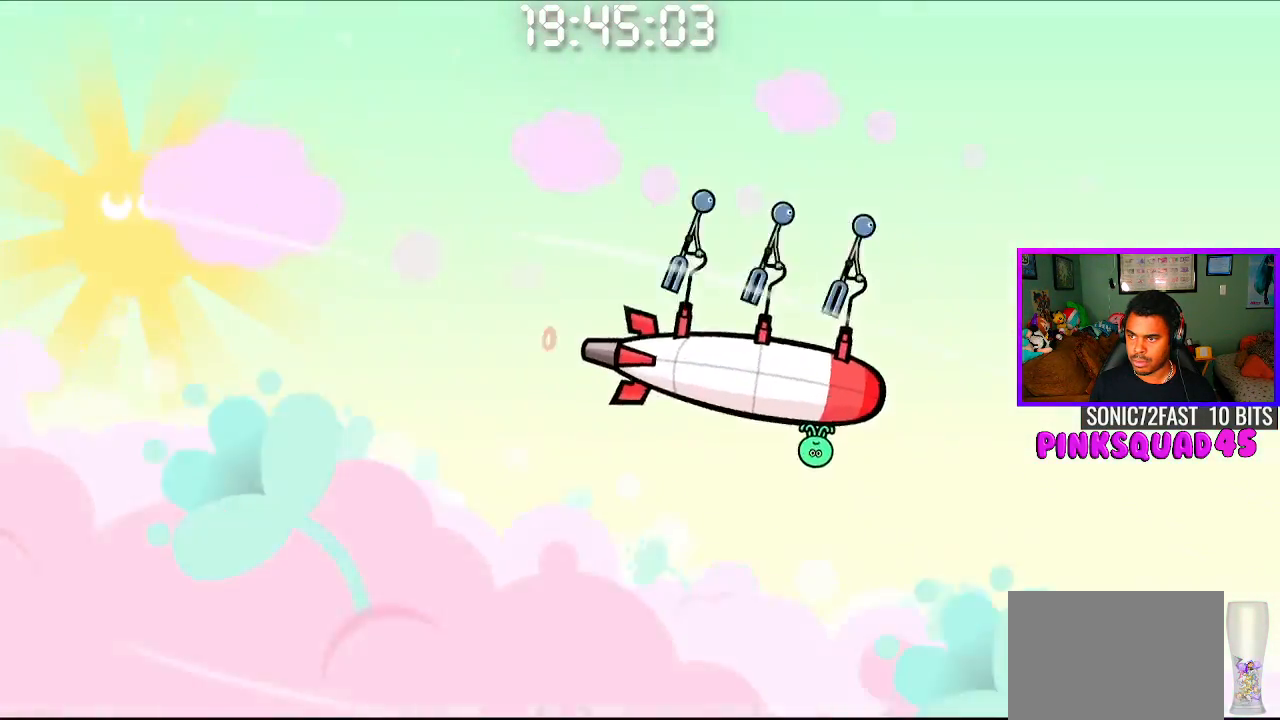
{"buttons": [], "left_stick": "center", "right_stick": "center", "events": [[150, "CROSS", "up"], [300, "CROSS", "down"], [450, "CROSS", "up"]]}
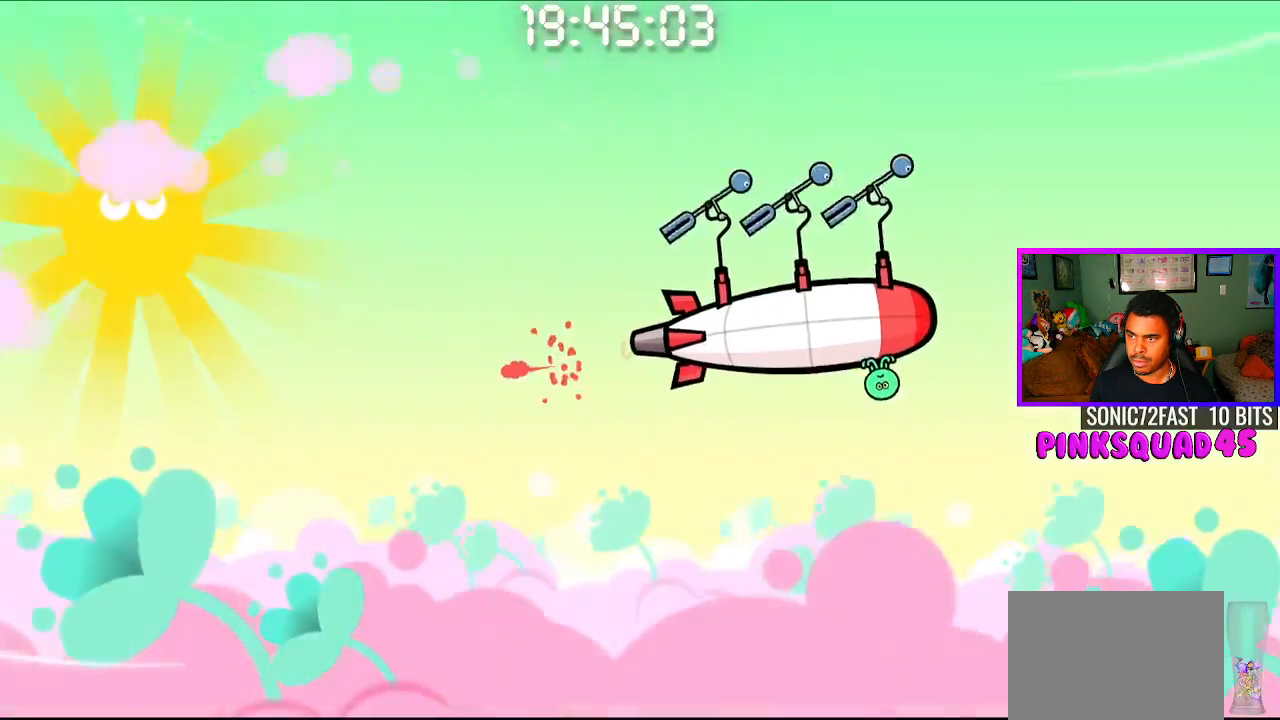
{"buttons": ["CROSS"], "left_stick": "center", "right_stick": "center", "events": [[133, "CROSS", "down"], [267, "CROSS", "up"], [417, "CROSS", "down"]]}
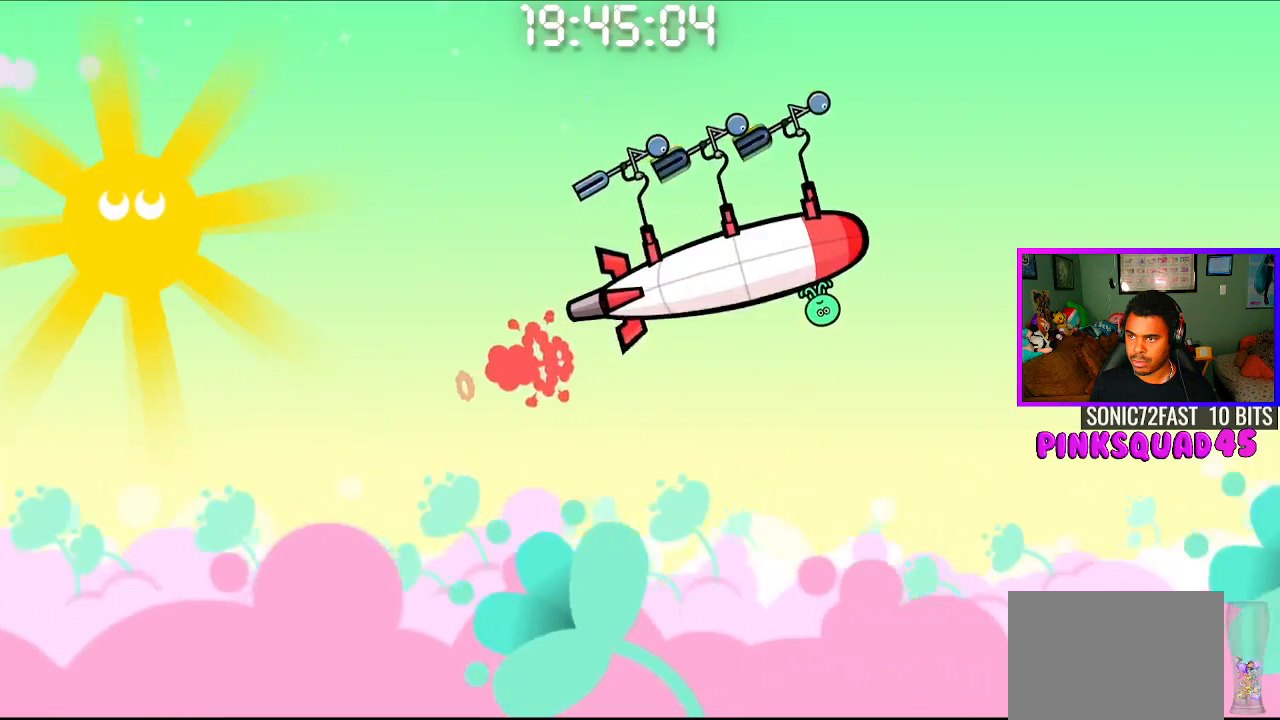
{"buttons": [], "left_stick": "center", "right_stick": "center", "events": [[33, "CROSS", "up"]]}
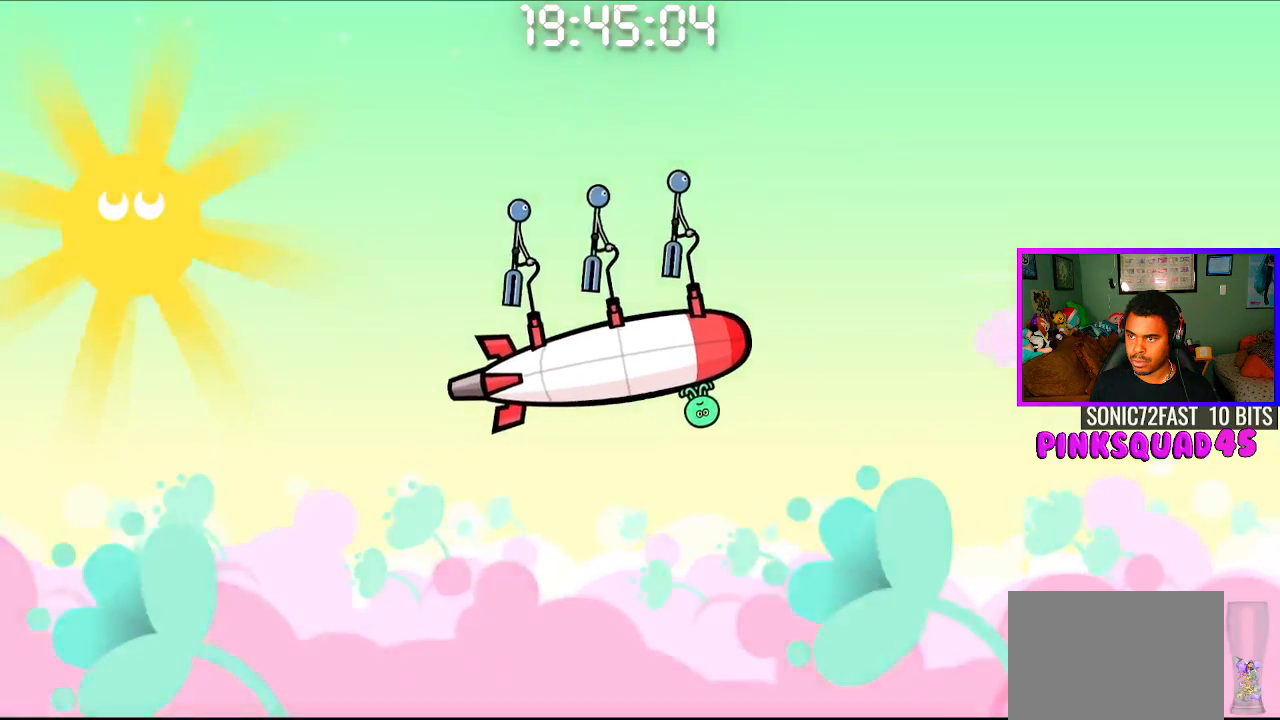
{"buttons": [], "left_stick": "center", "right_stick": "center", "events": [[17, "CROSS", "down"], [167, "CROSS", "up"], [317, "CROSS", "down"], [467, "CROSS", "up"]]}
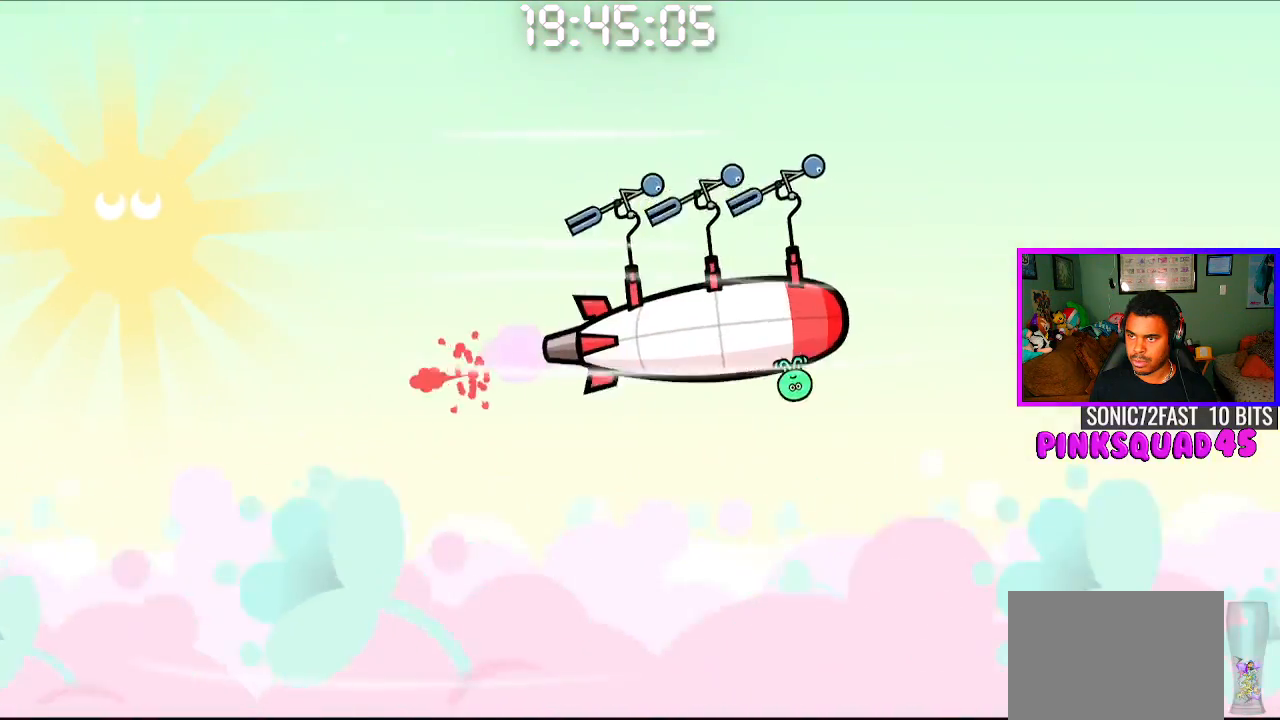
{"buttons": ["CROSS"], "left_stick": "center", "right_stick": "center", "events": [[117, "CROSS", "down"], [267, "CROSS", "up"], [483, "CROSS", "down"]]}
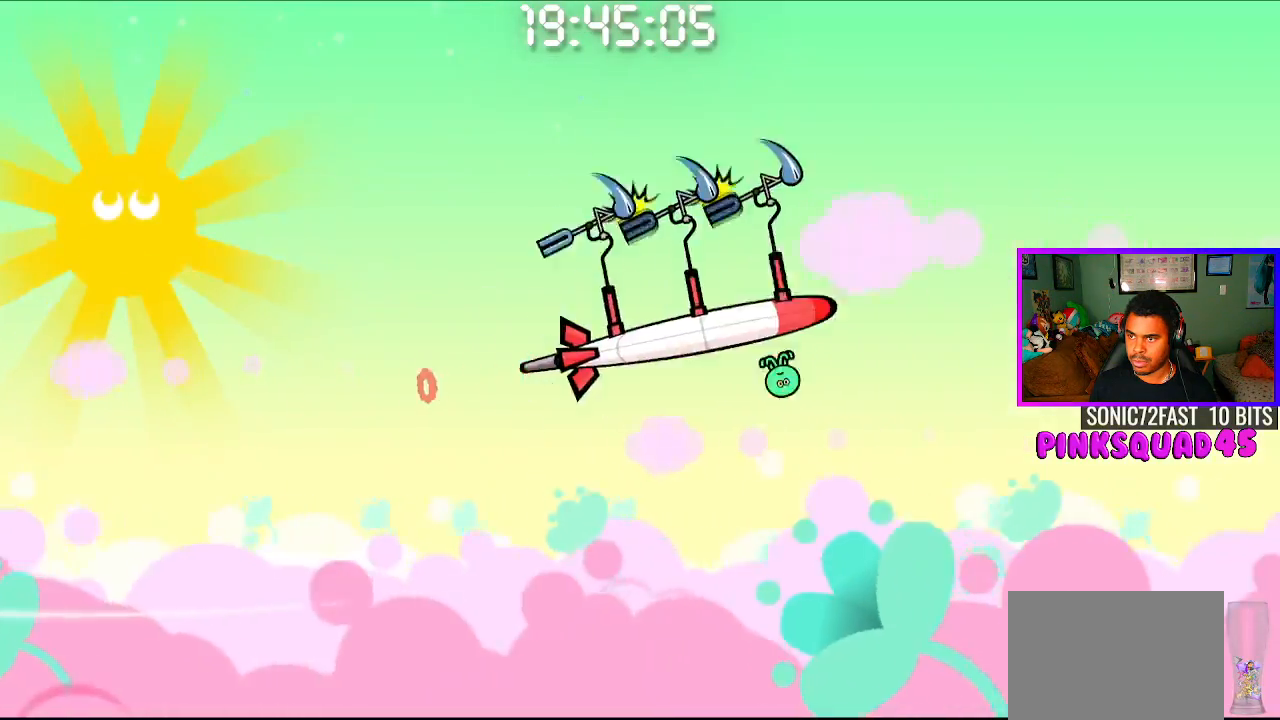
{"buttons": [], "left_stick": "center", "right_stick": "center", "events": [[100, "CROSS", "up"], [267, "CROSS", "down"], [400, "CROSS", "up"]]}
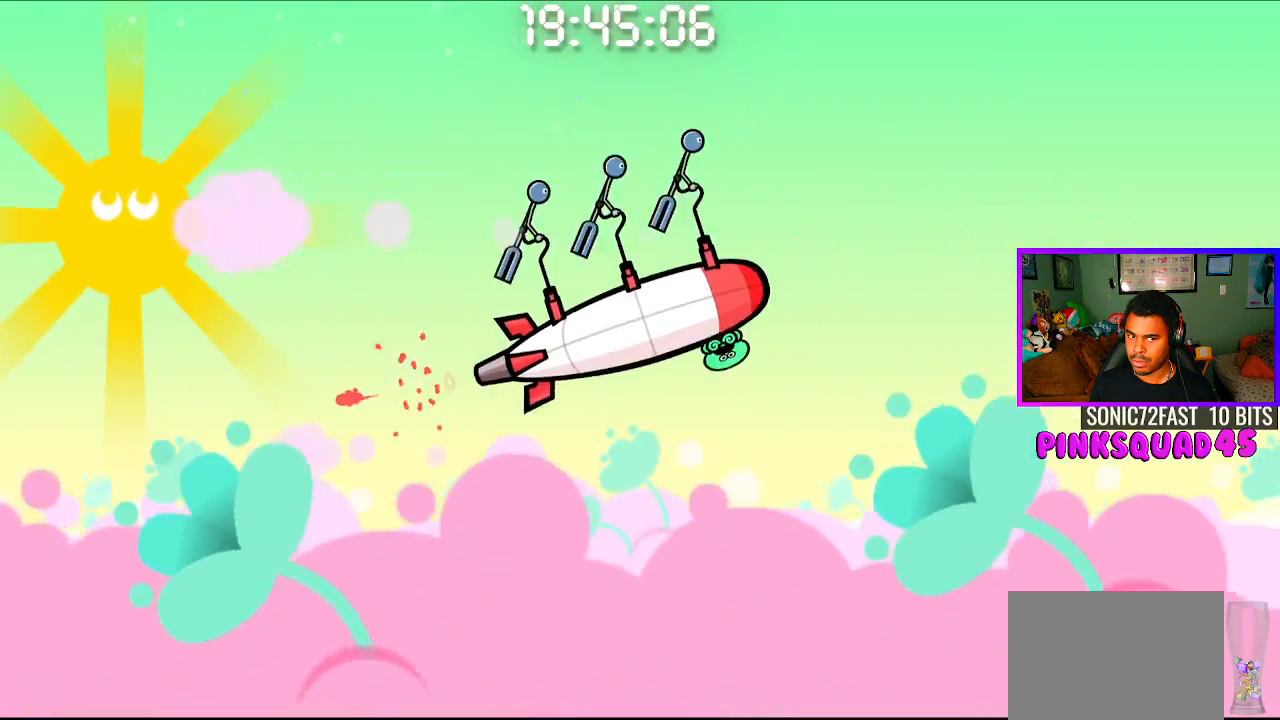
{"buttons": ["CROSS"], "left_stick": "center", "right_stick": "center", "events": [[400, "CROSS", "down"]]}
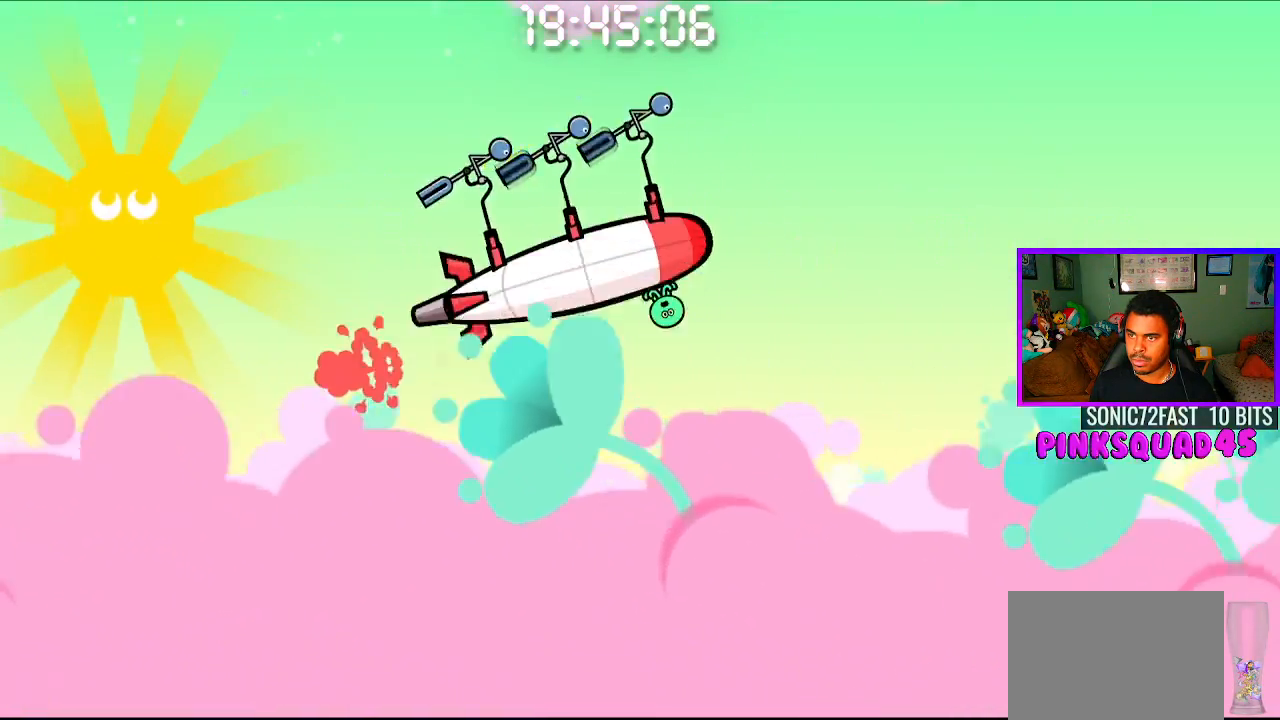
{"buttons": [], "left_stick": "center", "right_stick": "center", "events": [[50, "CROSS", "up"], [217, "CROSS", "down"], [367, "CROSS", "up"]]}
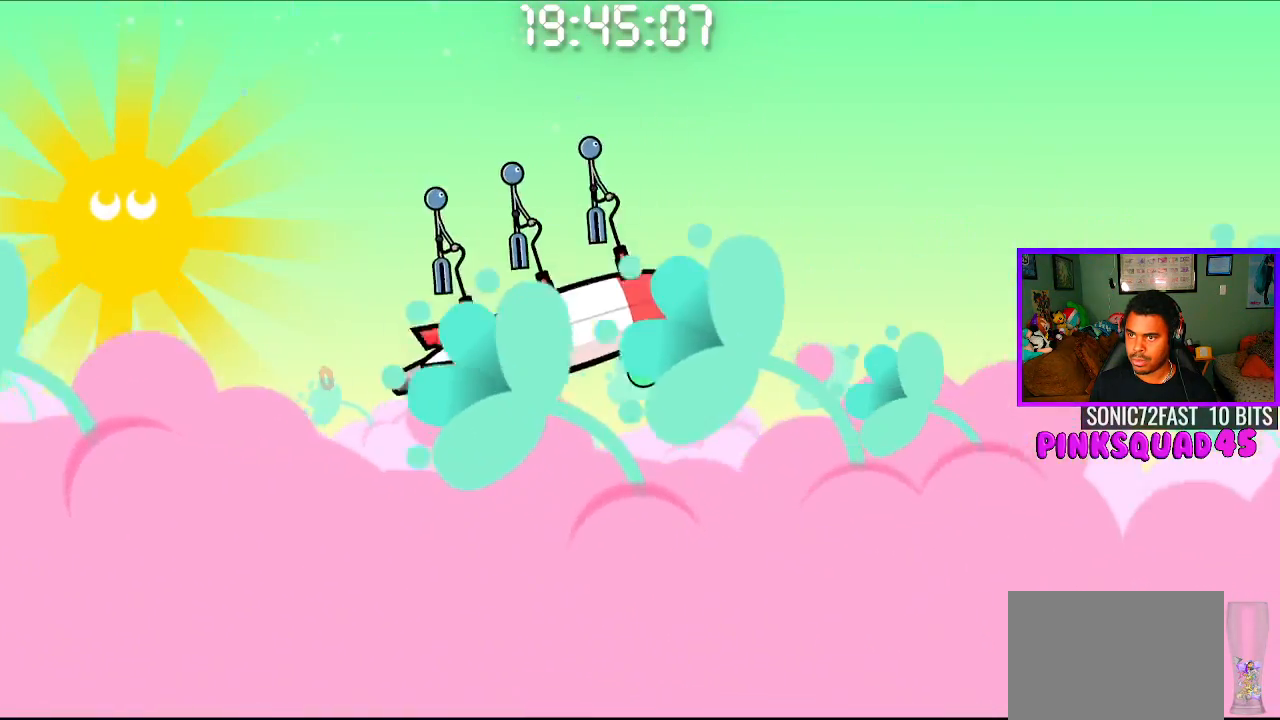
{"buttons": [], "left_stick": "center", "right_stick": "center", "events": [[350, "CROSS", "down"], [483, "CROSS", "up"]]}
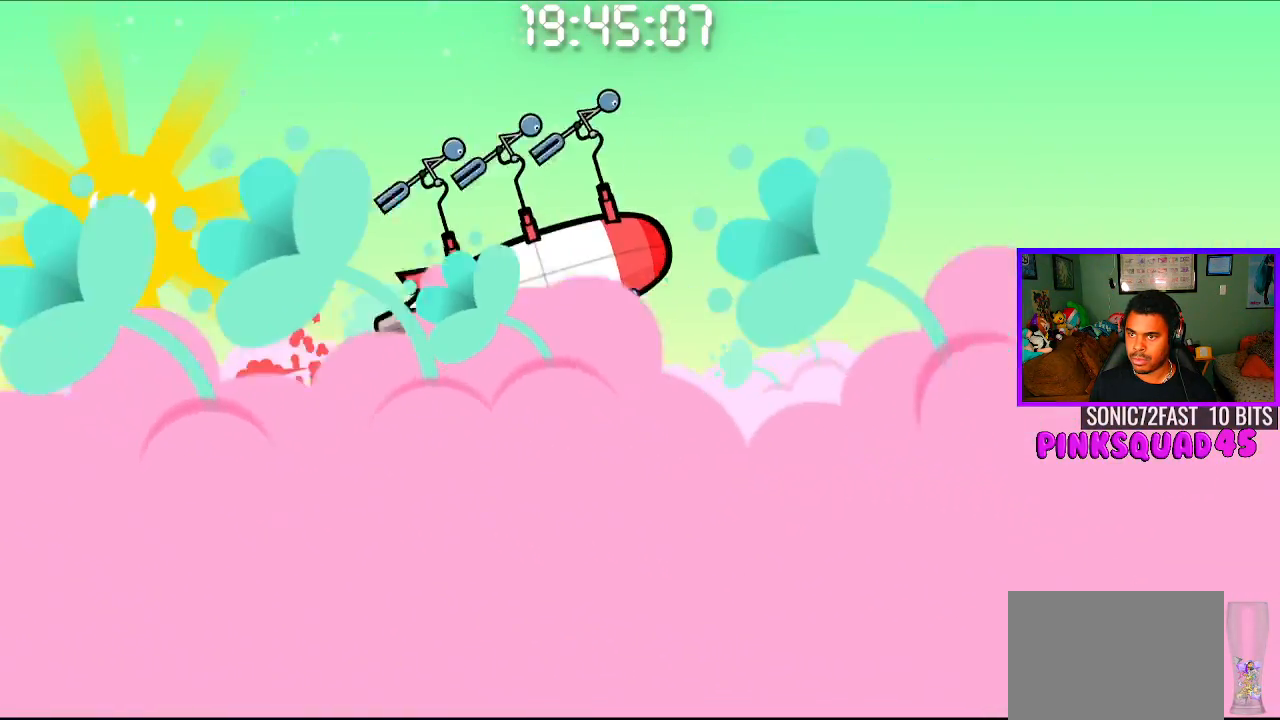
{"buttons": [], "left_stick": "center", "right_stick": "center", "events": [[150, "CROSS", "down"], [283, "CROSS", "up"]]}
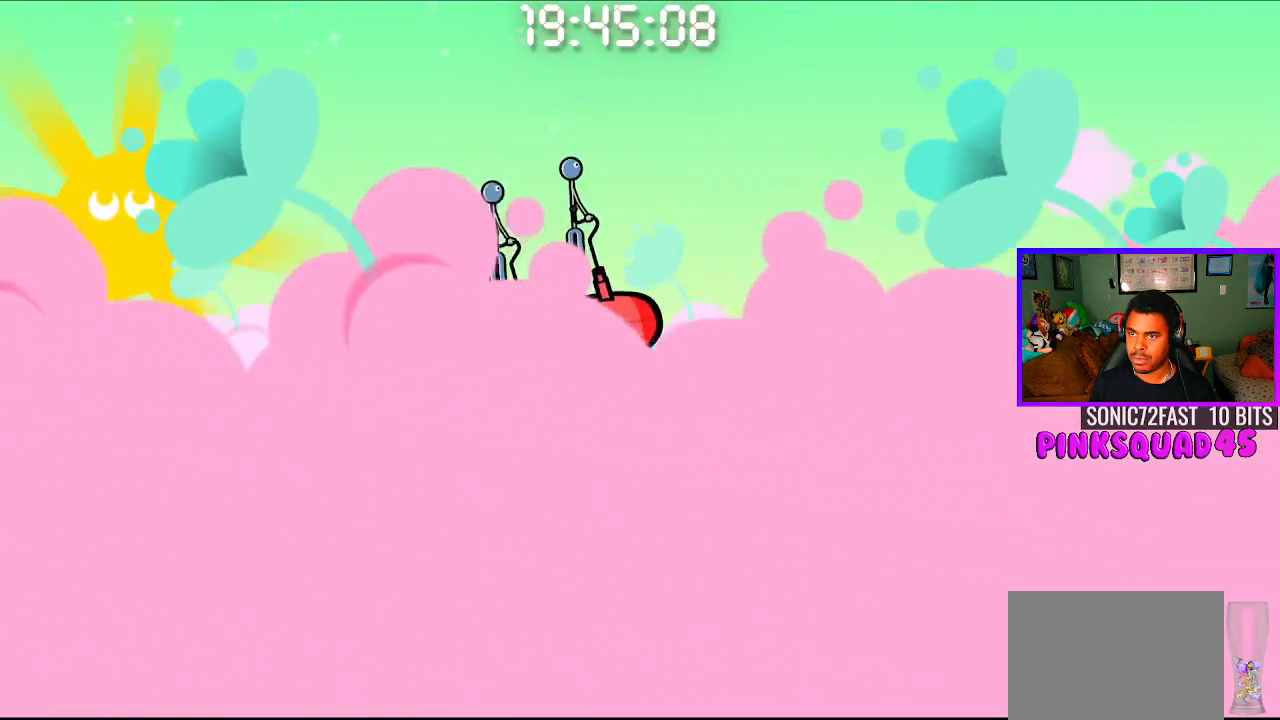
{"buttons": [], "left_stick": "center", "right_stick": "center", "events": [[250, "CROSS", "down"], [367, "CROSS", "up"]]}
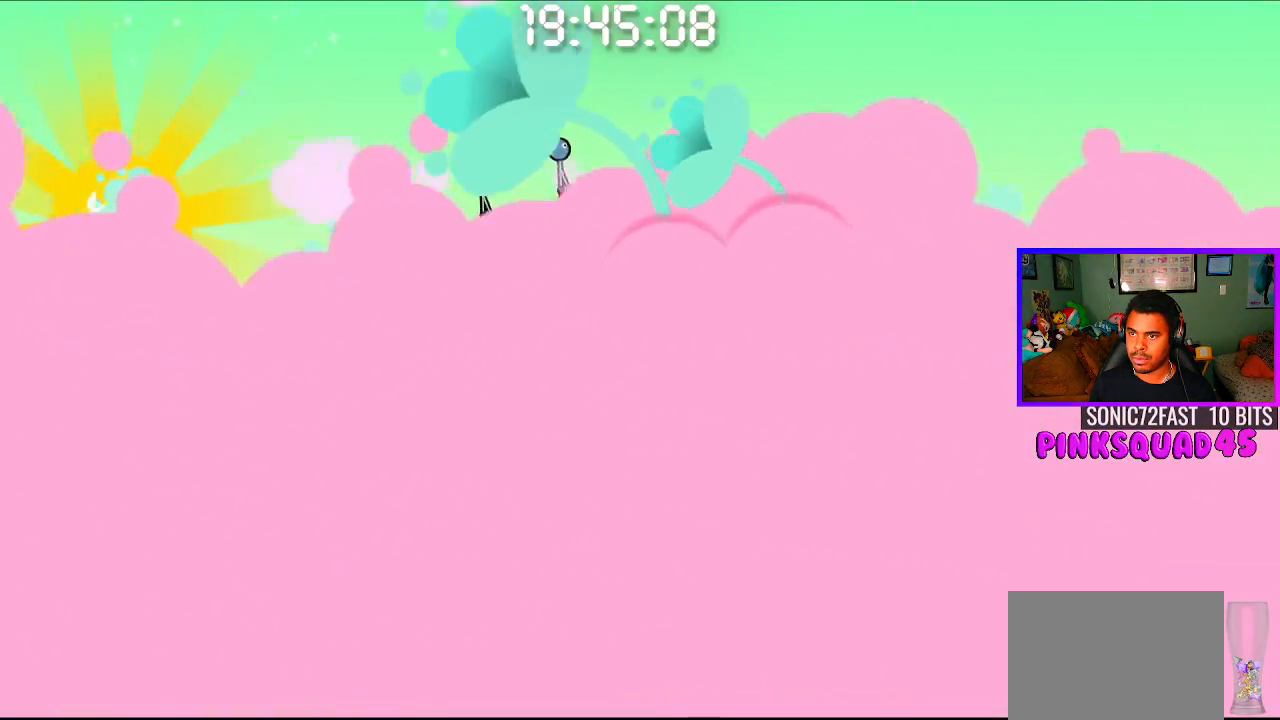
{"buttons": [], "left_stick": "center", "right_stick": "center", "events": [[67, "CROSS", "down"], [200, "CROSS", "up"]]}
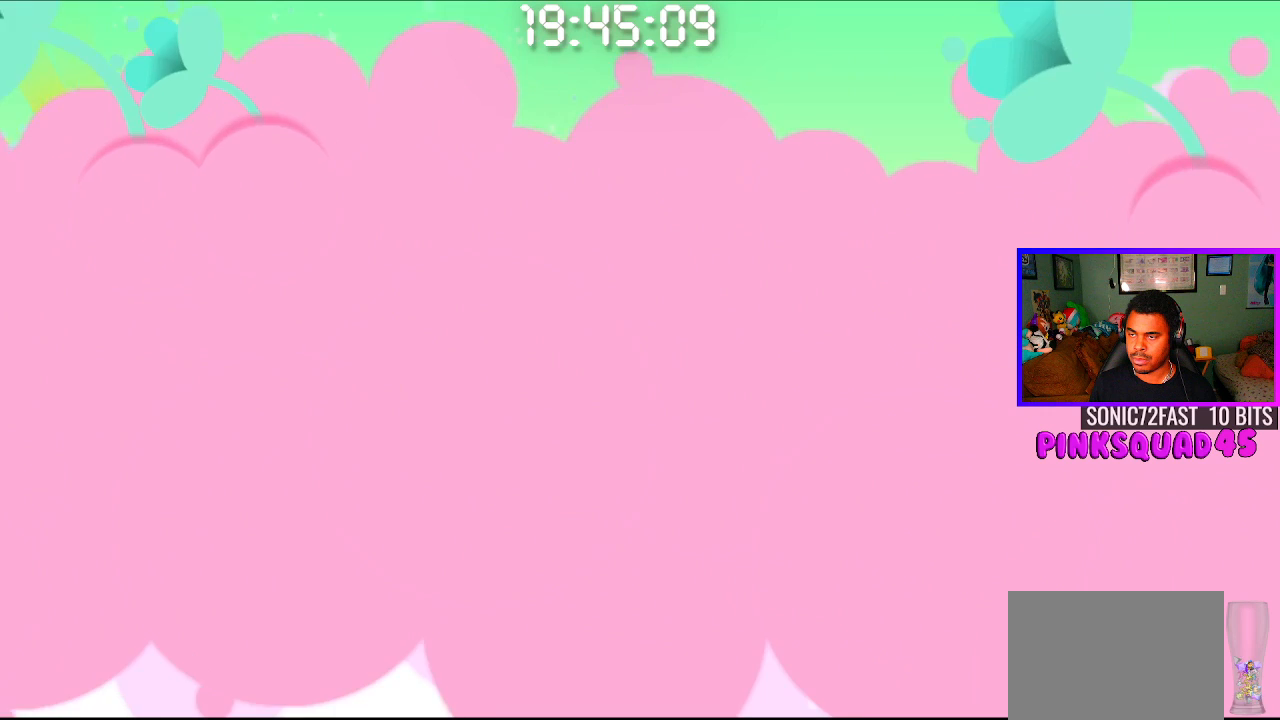
{"buttons": ["CROSS"], "left_stick": "center", "right_stick": "center", "events": [[167, "CROSS", "down"], [317, "CROSS", "up"], [467, "CROSS", "down"]]}
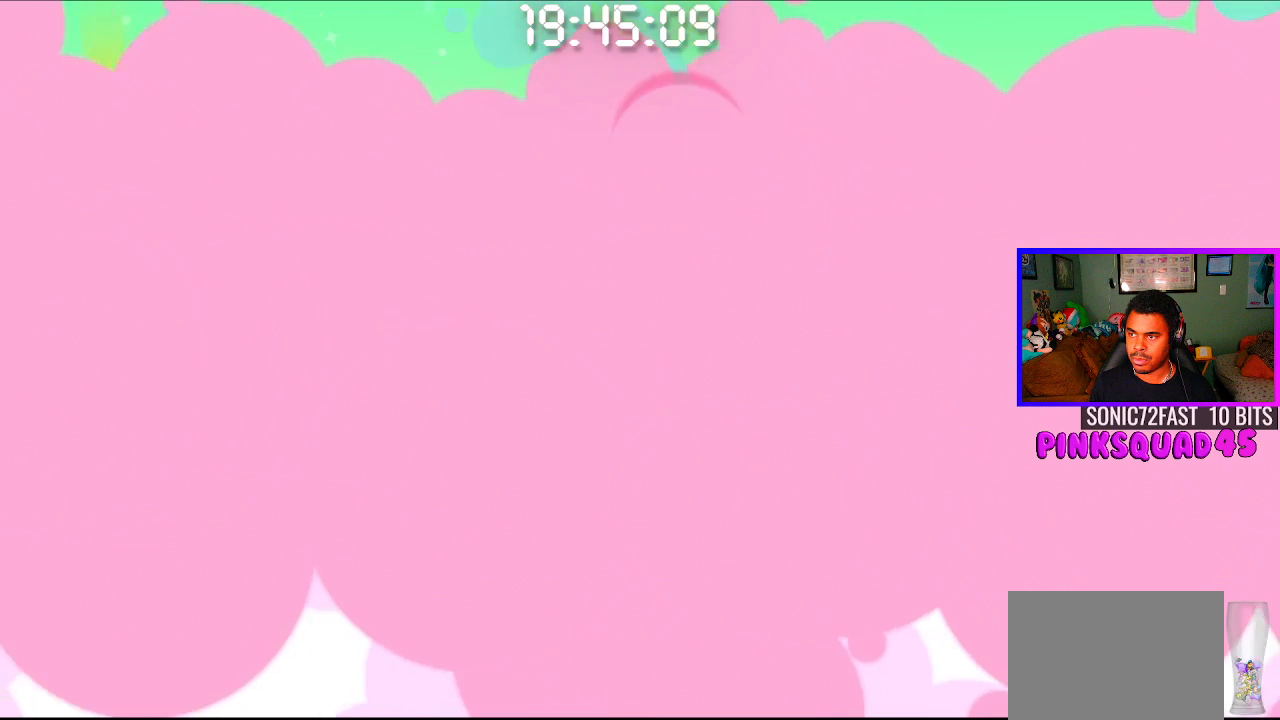
{"buttons": [], "left_stick": "center", "right_stick": "center", "events": [[117, "CROSS", "up"]]}
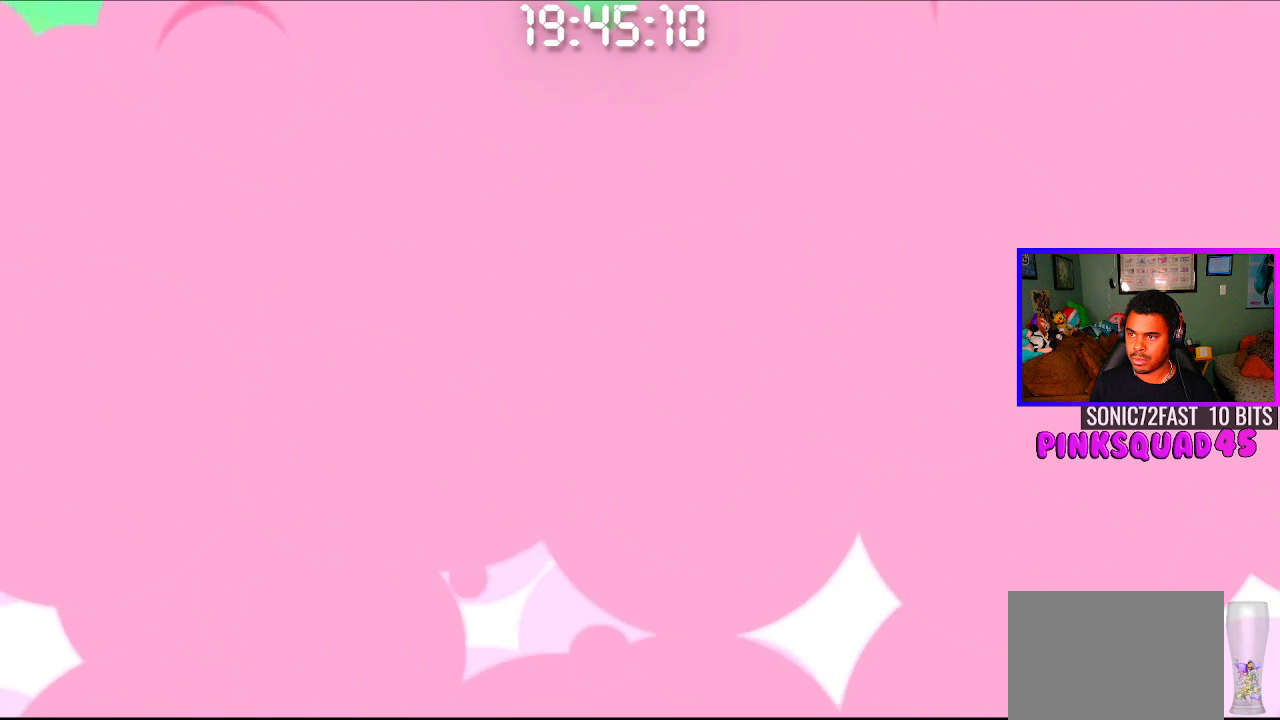
{"buttons": ["CROSS"], "left_stick": "center", "right_stick": "center", "events": [[100, "CROSS", "down"], [250, "CROSS", "up"], [383, "CROSS", "down"]]}
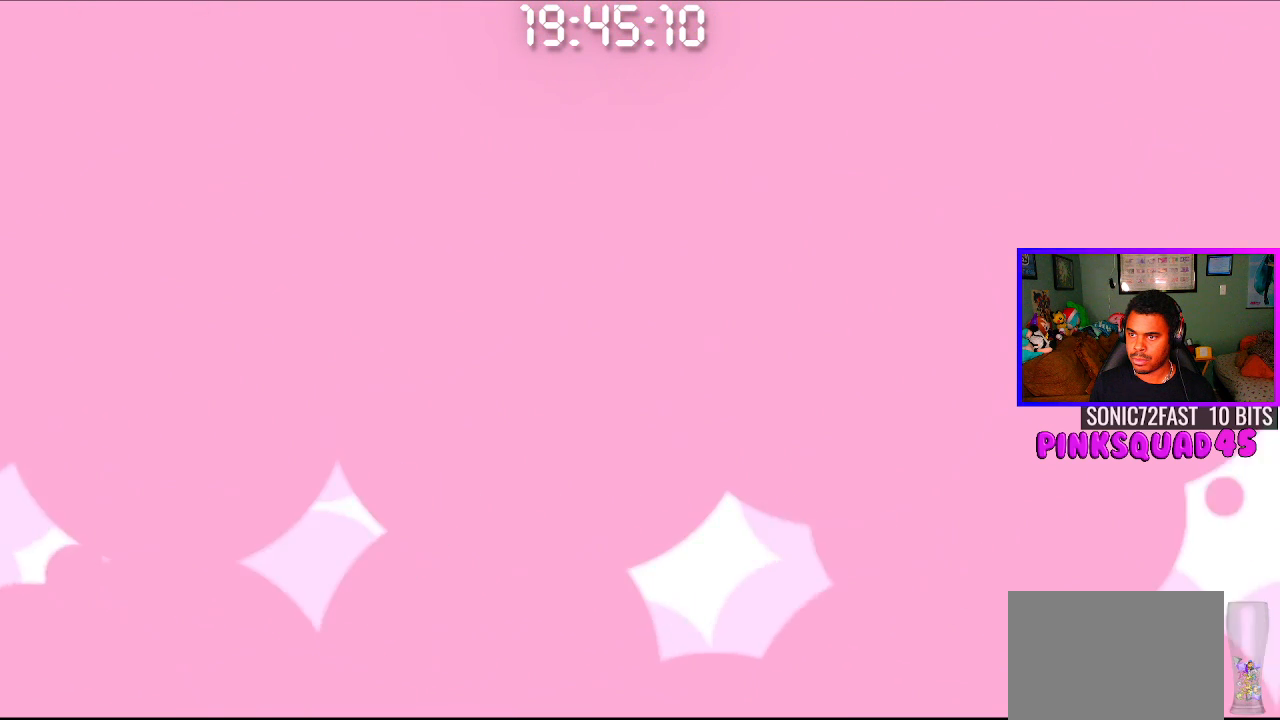
{"buttons": ["CROSS"], "left_stick": "center", "right_stick": "center", "events": [[17, "CROSS", "up"], [500, "CROSS", "down"]]}